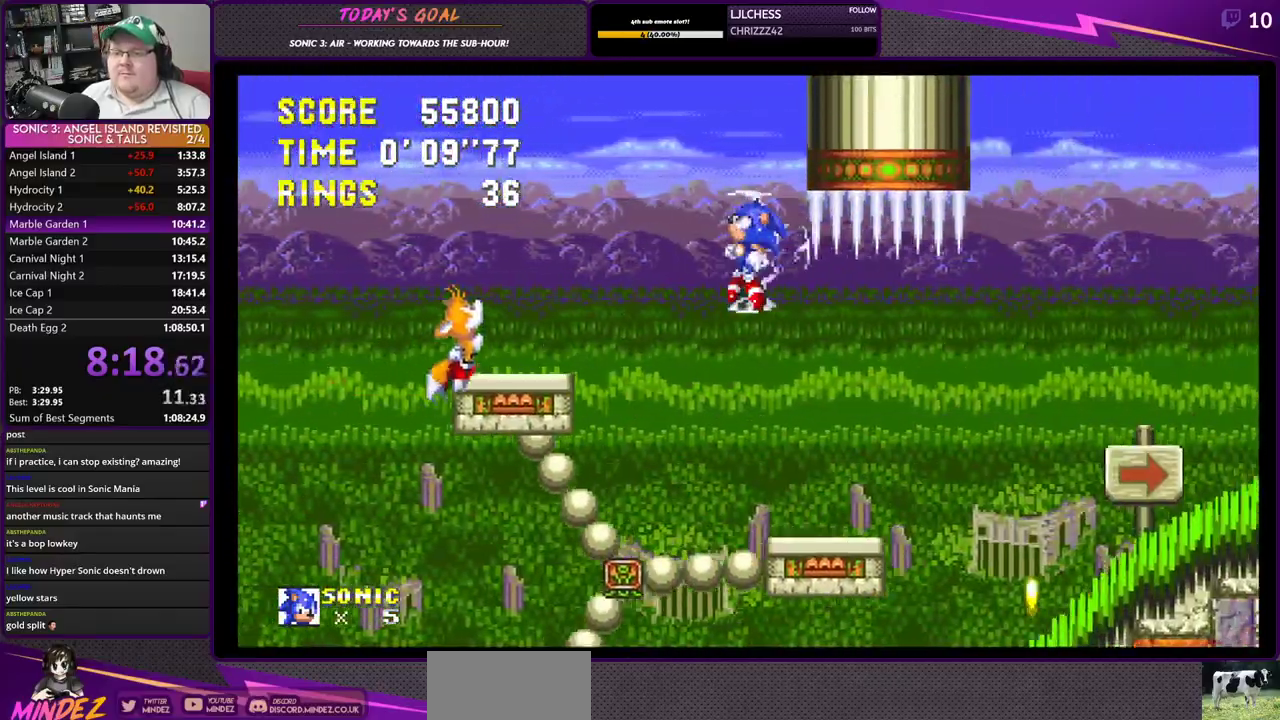
Gameplay with a controller (PlayStation layout); each line is a JSON object with the inputs held at the frame after it. "events" lists button and stick changes between this image and that frame as [ms after this image, input, new state], when the widget could be followed in between.
{"buttons": ["DPAD_RIGHT"], "left_stick": "center", "right_stick": "center", "events": [[217, "DPAD_LEFT", "up"], [484, "DPAD_RIGHT", "down"]]}
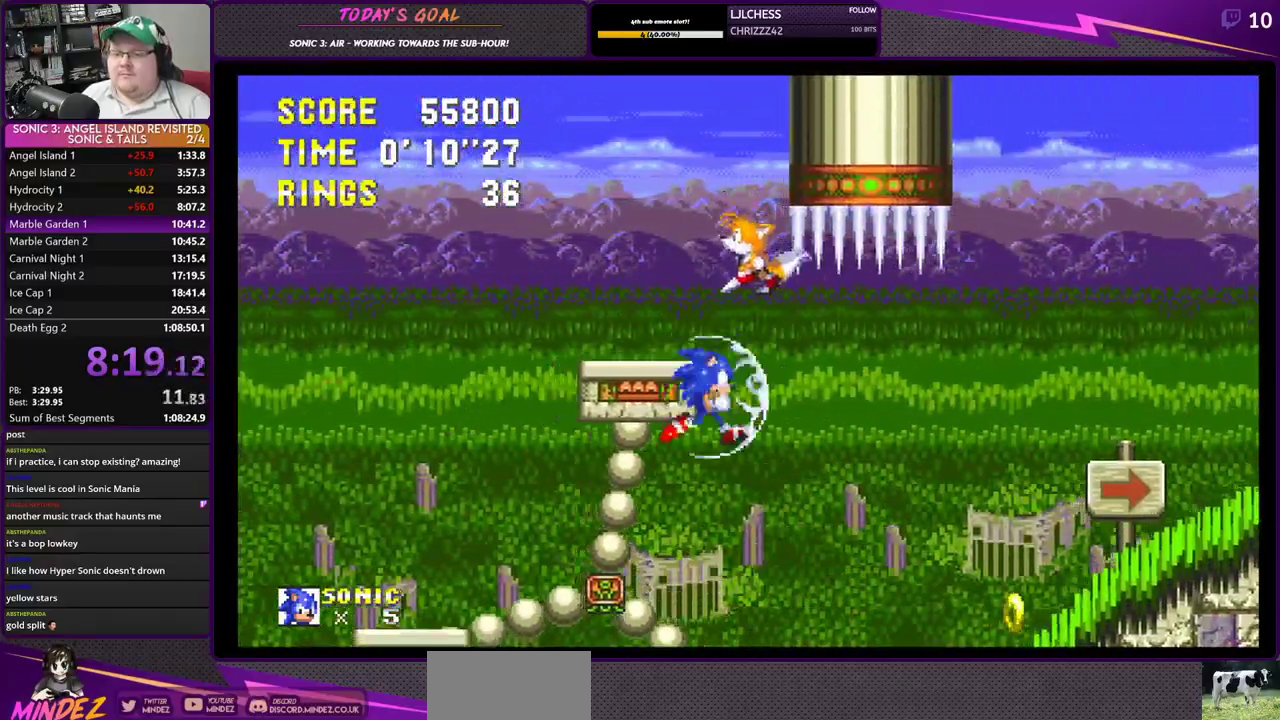
{"buttons": ["CROSS", "DPAD_RIGHT"], "left_stick": "center", "right_stick": "center", "events": [[333, "CROSS", "down"]]}
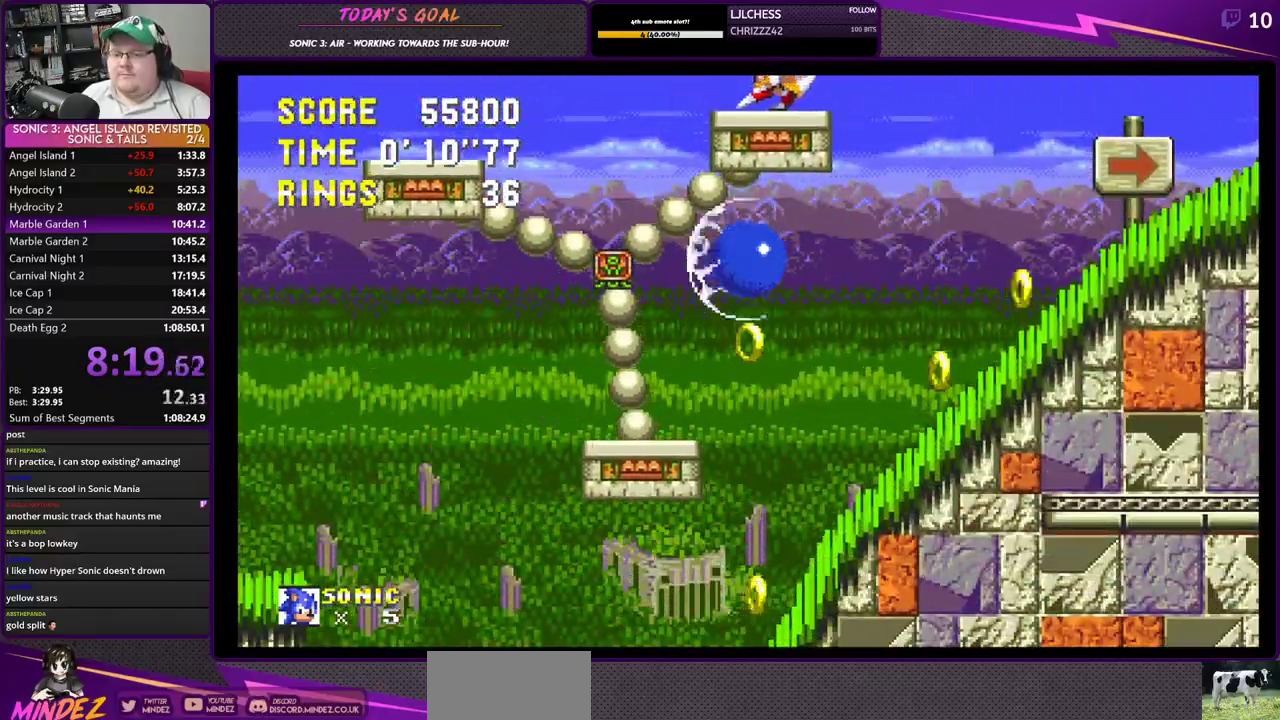
{"buttons": ["DPAD_RIGHT"], "left_stick": "center", "right_stick": "center", "events": [[184, "CROSS", "up"]]}
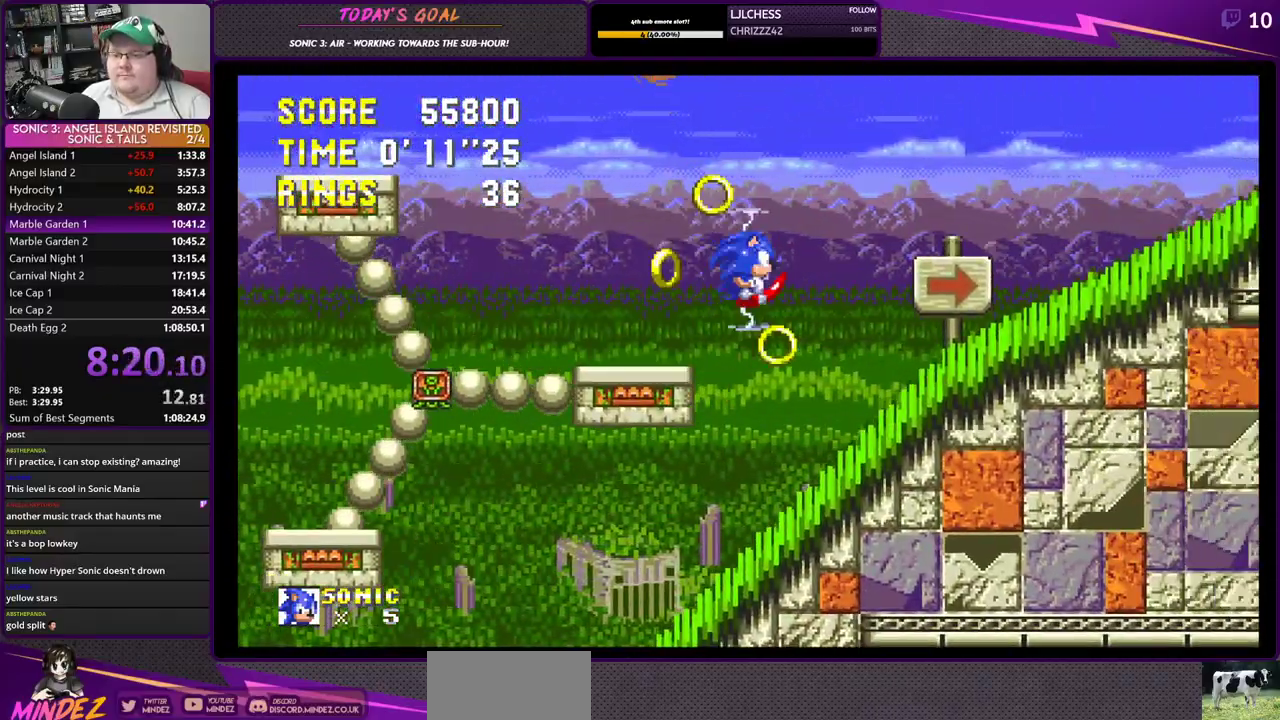
{"buttons": ["DPAD_RIGHT"], "left_stick": "center", "right_stick": "center", "events": [[100, "CROSS", "down"], [367, "CROSS", "up"]]}
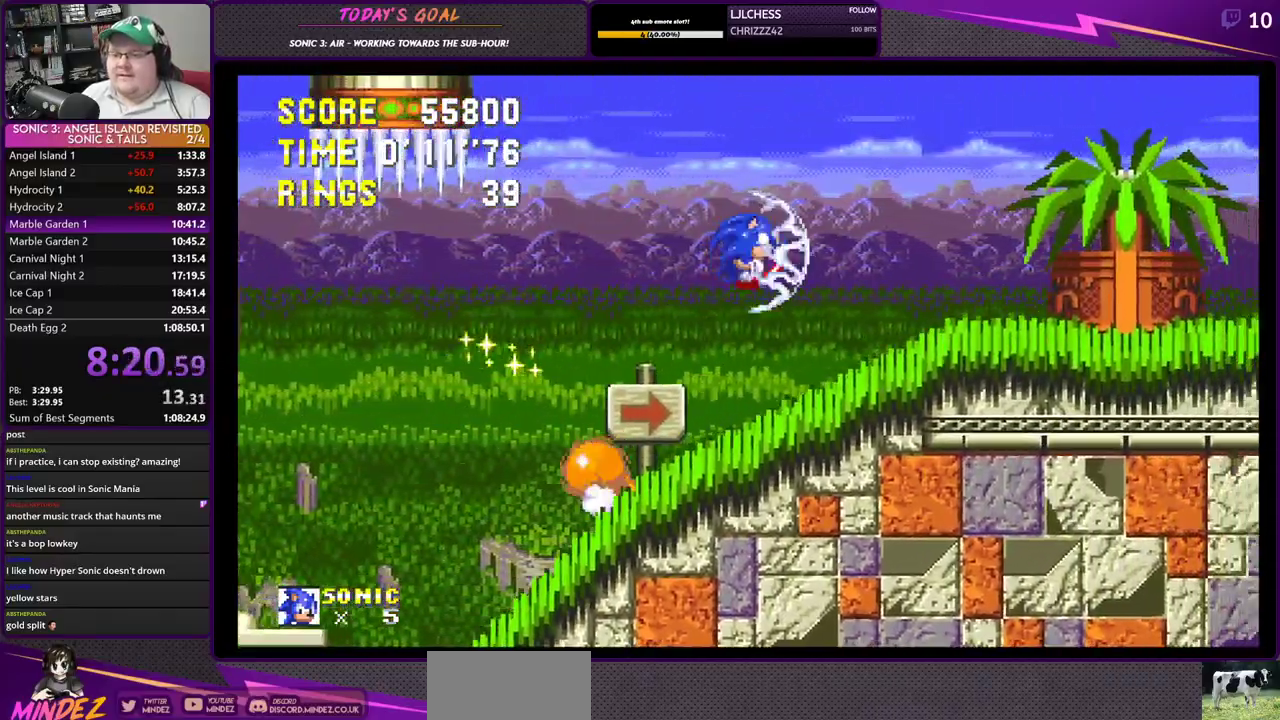
{"buttons": ["CROSS", "DPAD_RIGHT"], "left_stick": "center", "right_stick": "center", "events": [[483, "CROSS", "down"]]}
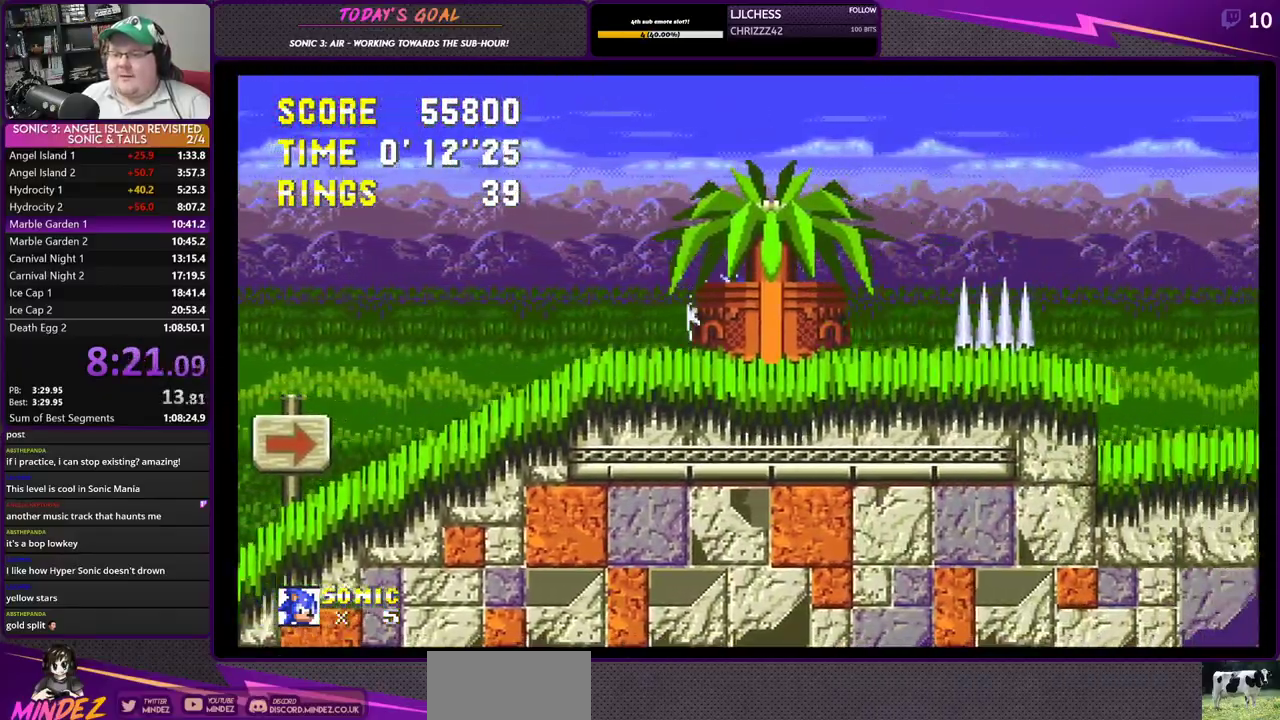
{"buttons": [], "left_stick": "center", "right_stick": "center", "events": [[300, "CROSS", "up"], [484, "DPAD_RIGHT", "up"]]}
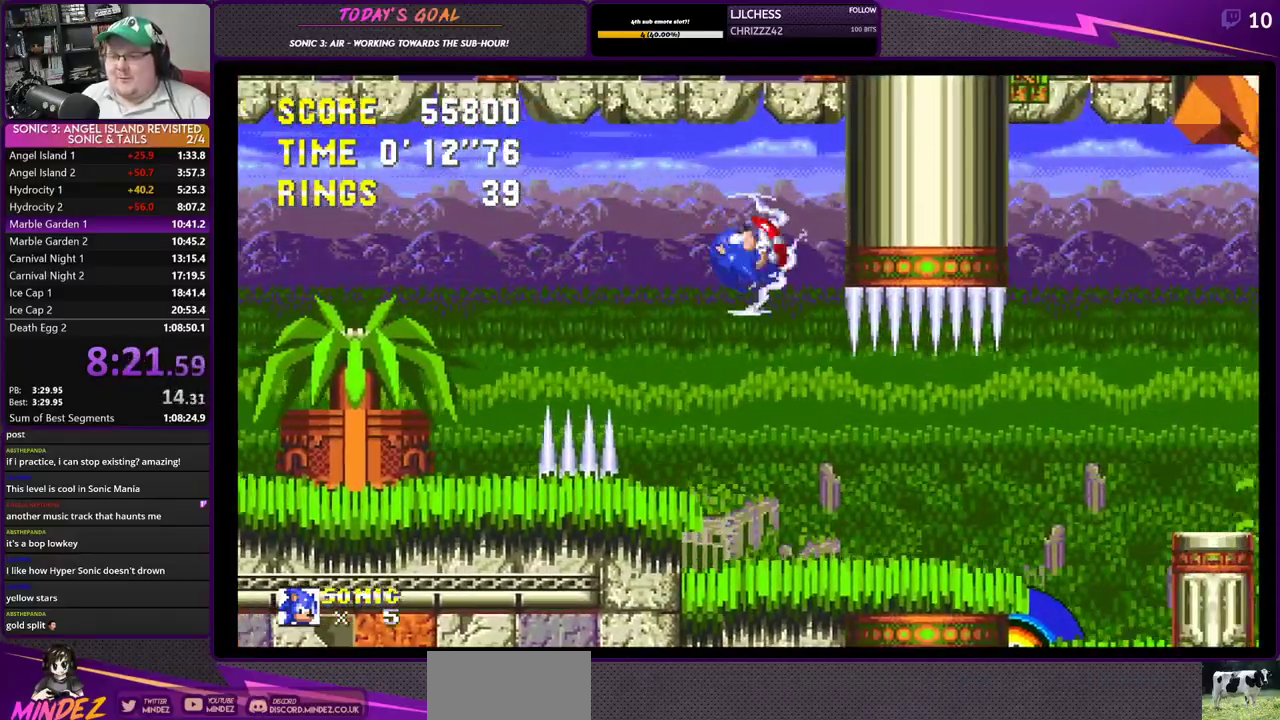
{"buttons": ["SQUARE", "DPAD_DOWN"], "left_stick": "center", "right_stick": "center", "events": [[367, "DPAD_DOWN", "down"], [500, "SQUARE", "down"]]}
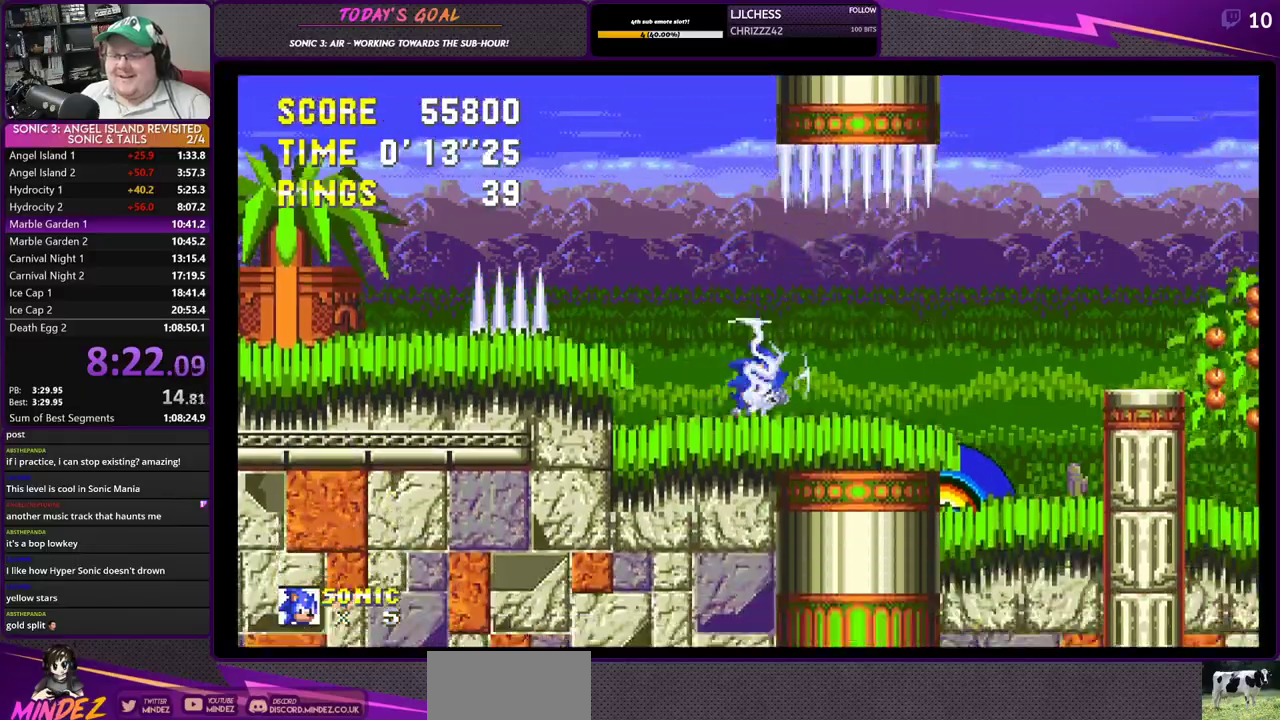
{"buttons": ["CROSS", "SQUARE", "DPAD_DOWN"], "left_stick": "center", "right_stick": "center", "events": [[117, "SQUARE", "up"], [150, "CIRCLE", "down"], [200, "CROSS", "down"], [234, "CIRCLE", "up"], [234, "SQUARE", "down"], [350, "SQUARE", "up"], [384, "CIRCLE", "down"], [400, "CROSS", "up"], [434, "CROSS", "down"], [467, "CIRCLE", "up"], [484, "SQUARE", "down"]]}
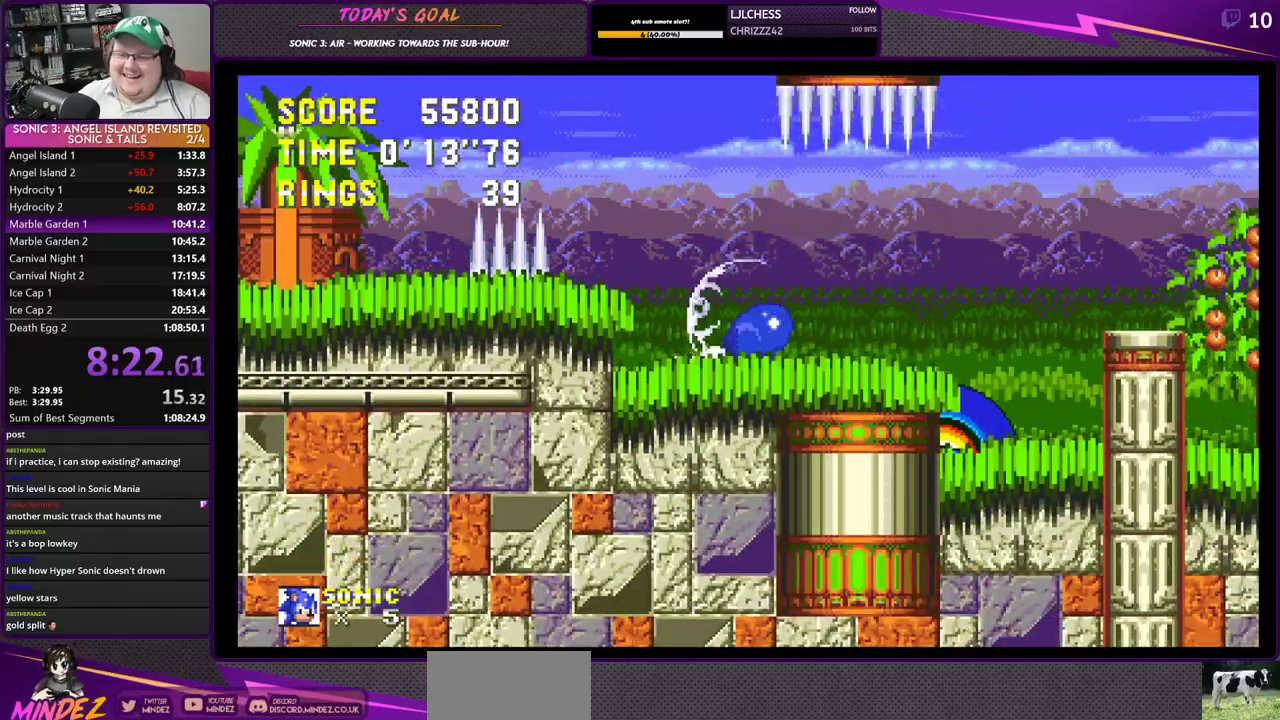
{"buttons": ["DPAD_RIGHT"], "left_stick": "center", "right_stick": "center", "events": [[17, "CROSS", "up"], [17, "DPAD_RIGHT", "down"], [67, "SQUARE", "up"], [84, "DPAD_DOWN", "up"]]}
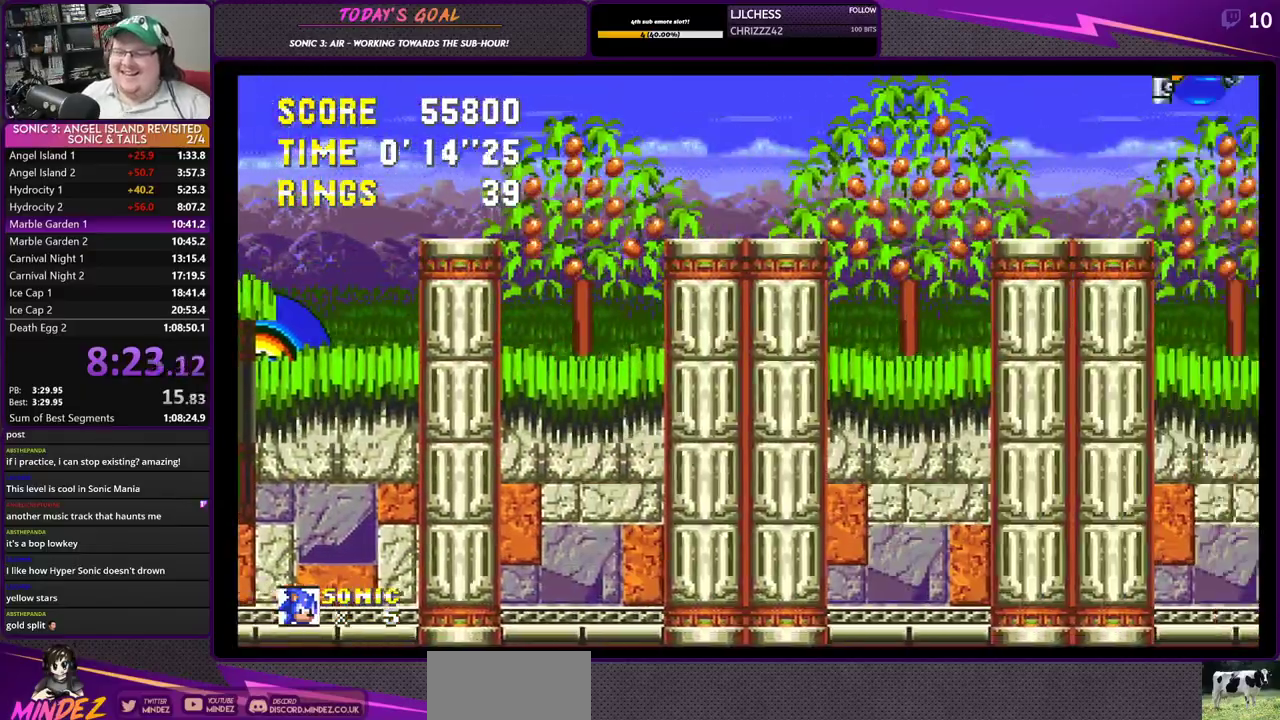
{"buttons": ["CROSS", "DPAD_RIGHT"], "left_stick": "center", "right_stick": "center", "events": [[450, "CROSS", "down"]]}
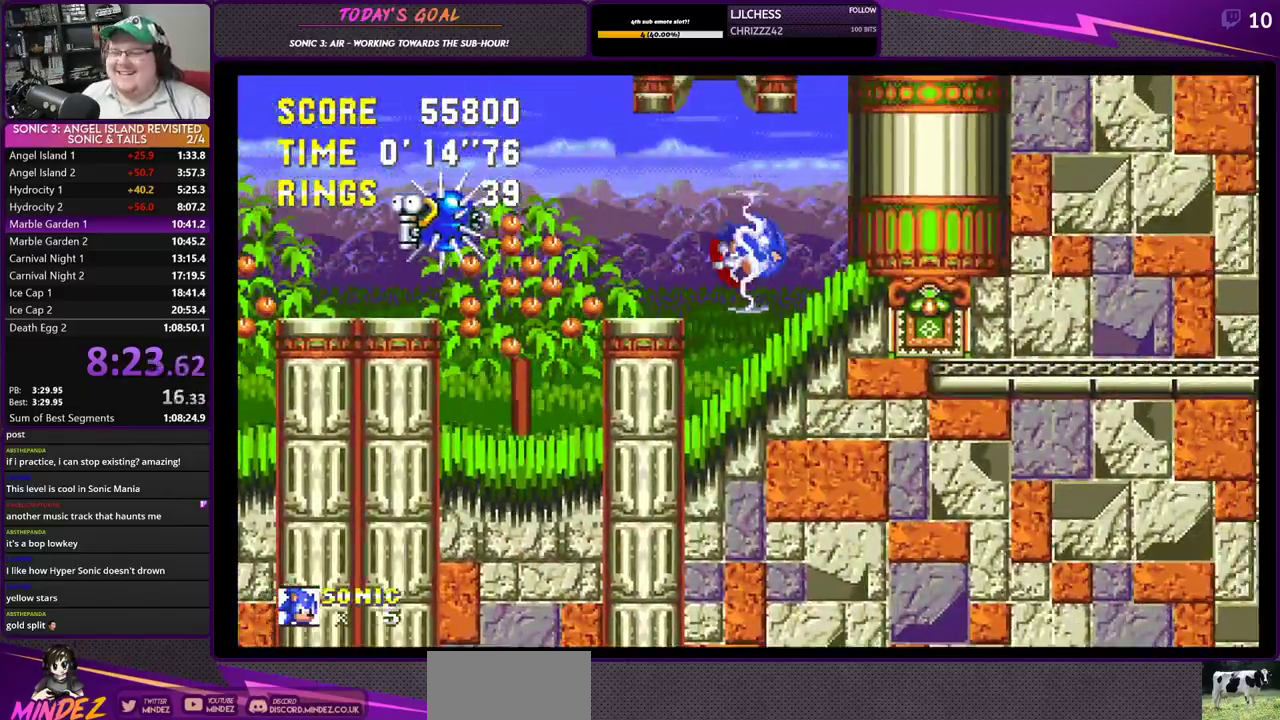
{"buttons": ["DPAD_RIGHT"], "left_stick": "center", "right_stick": "center", "events": [[400, "CROSS", "up"]]}
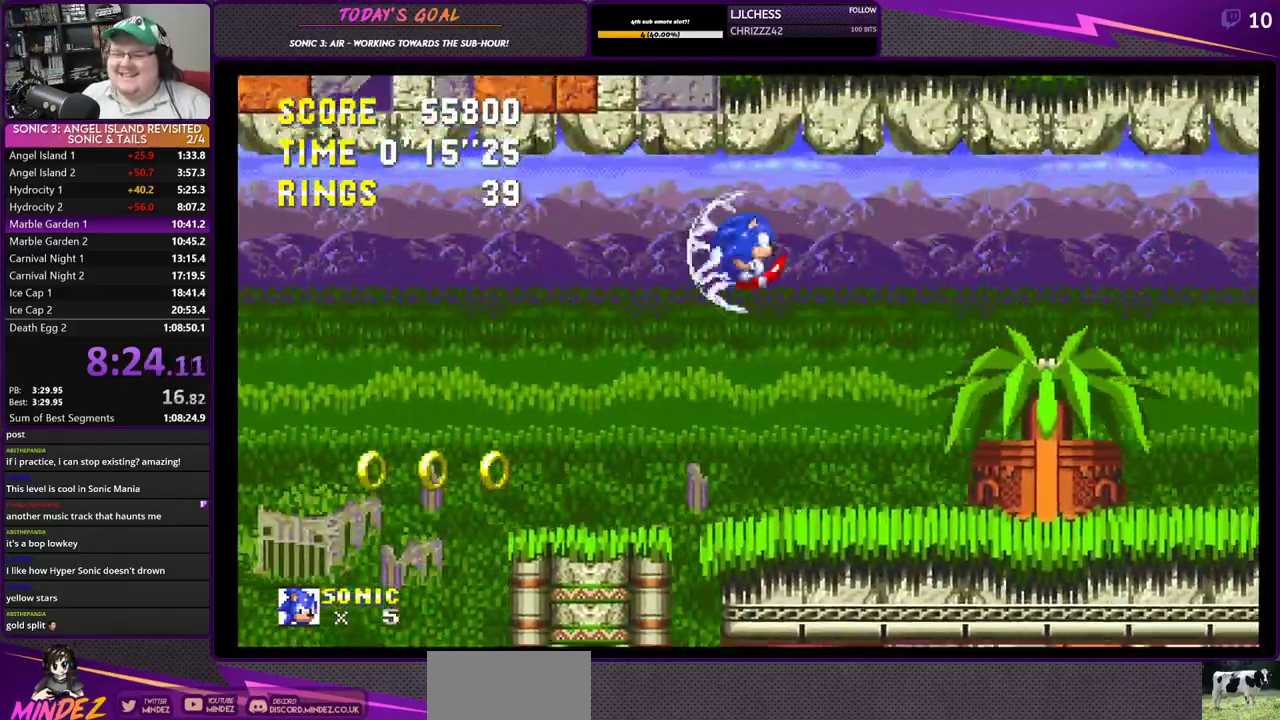
{"buttons": ["DPAD_RIGHT"], "left_stick": "center", "right_stick": "center", "events": []}
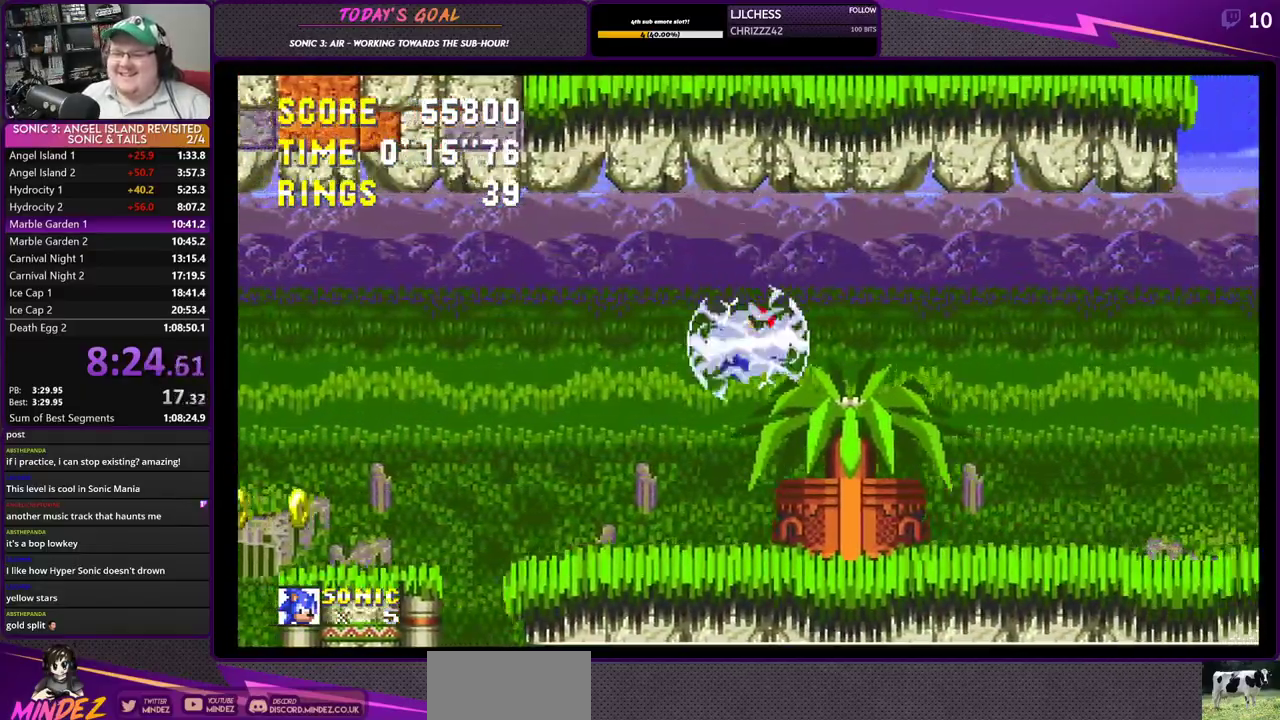
{"buttons": ["DPAD_RIGHT"], "left_stick": "center", "right_stick": "center", "events": []}
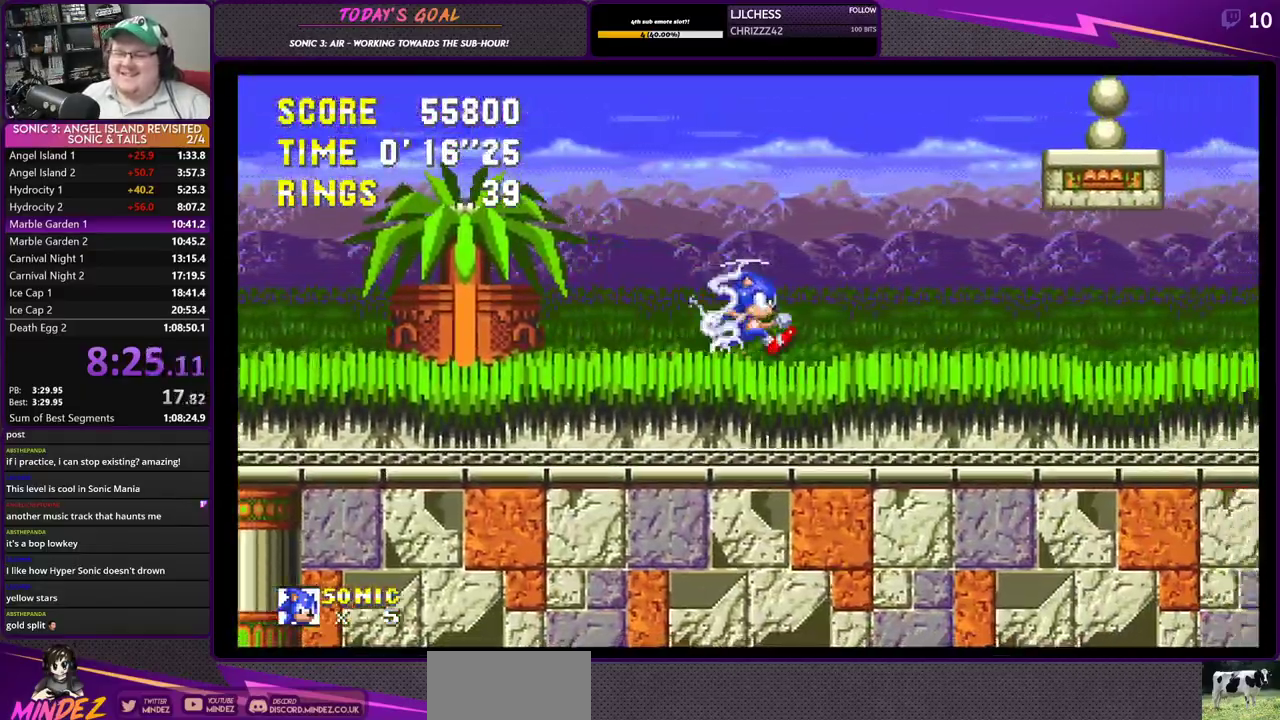
{"buttons": ["DPAD_RIGHT"], "left_stick": "center", "right_stick": "center", "events": []}
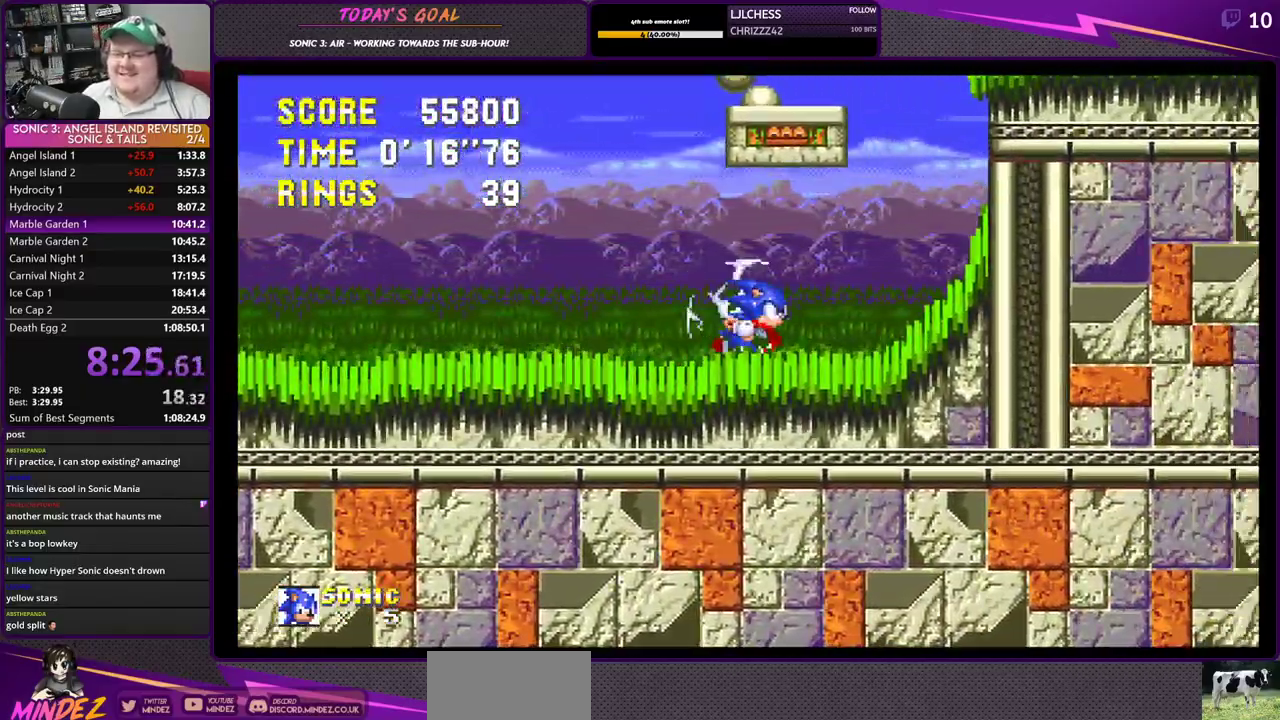
{"buttons": ["CROSS", "DPAD_LEFT"], "left_stick": "center", "right_stick": "center", "events": [[183, "DPAD_RIGHT", "up"], [233, "CROSS", "down"], [233, "DPAD_LEFT", "down"]]}
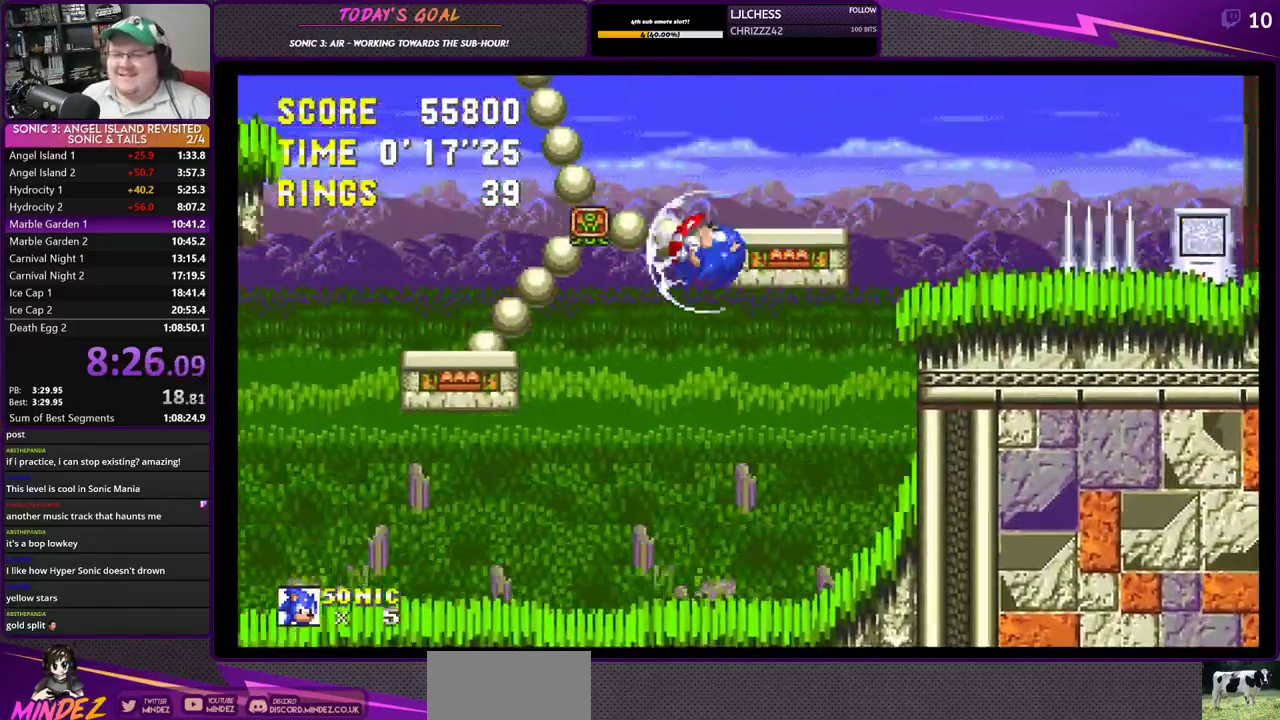
{"buttons": ["CROSS", "DPAD_LEFT"], "left_stick": "center", "right_stick": "center", "events": [[83, "CROSS", "up"], [367, "CROSS", "down"]]}
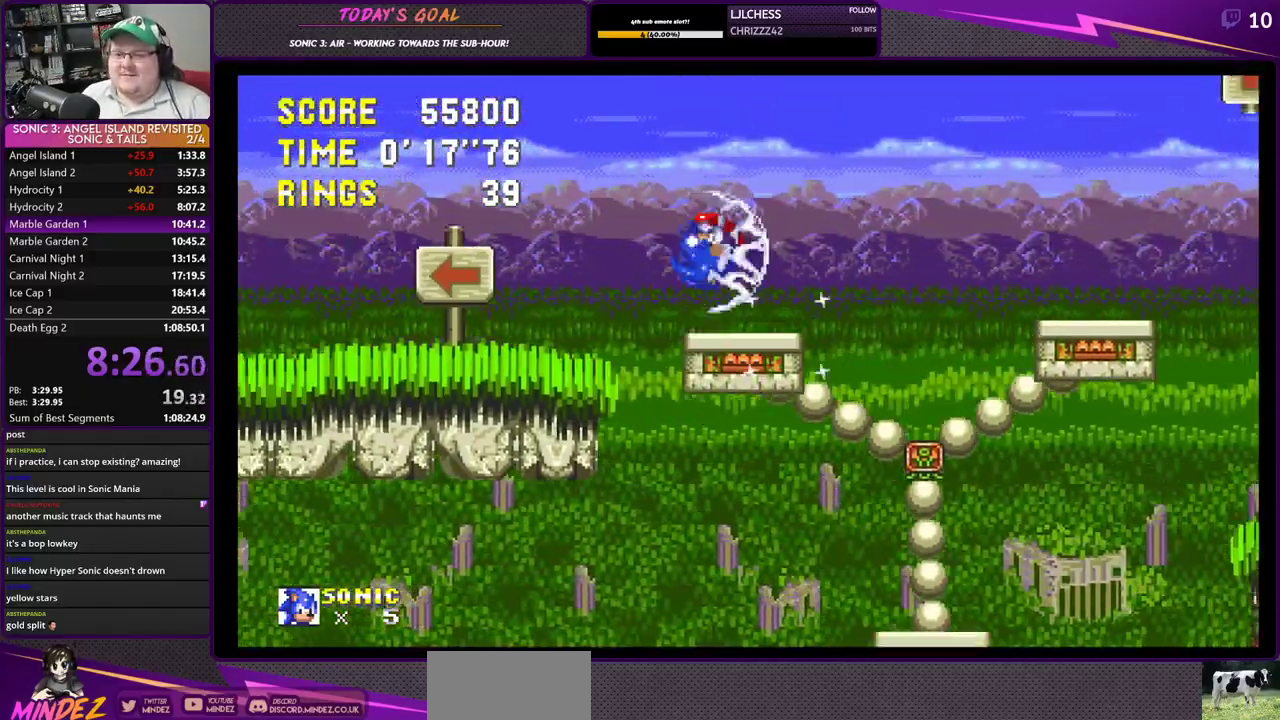
{"buttons": ["DPAD_LEFT"], "left_stick": "center", "right_stick": "center", "events": [[34, "CROSS", "up"]]}
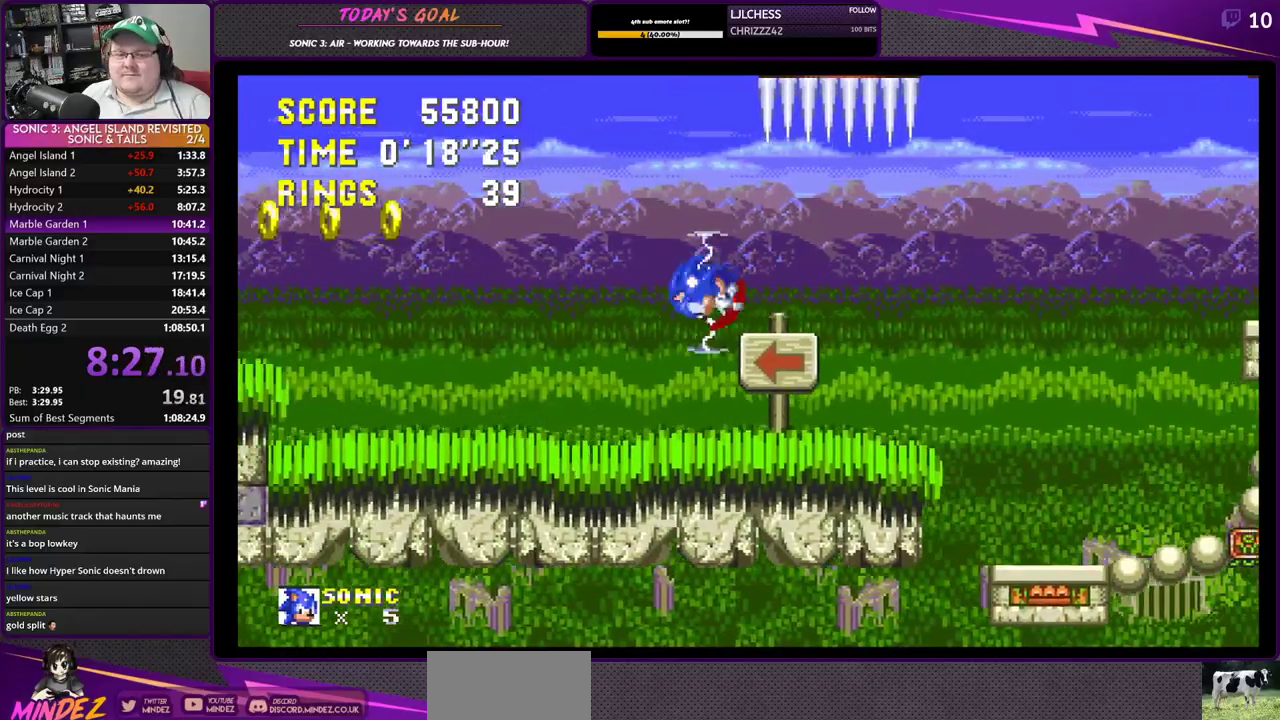
{"buttons": ["DPAD_LEFT"], "left_stick": "center", "right_stick": "center", "events": [[250, "CROSS", "down"], [400, "CROSS", "up"]]}
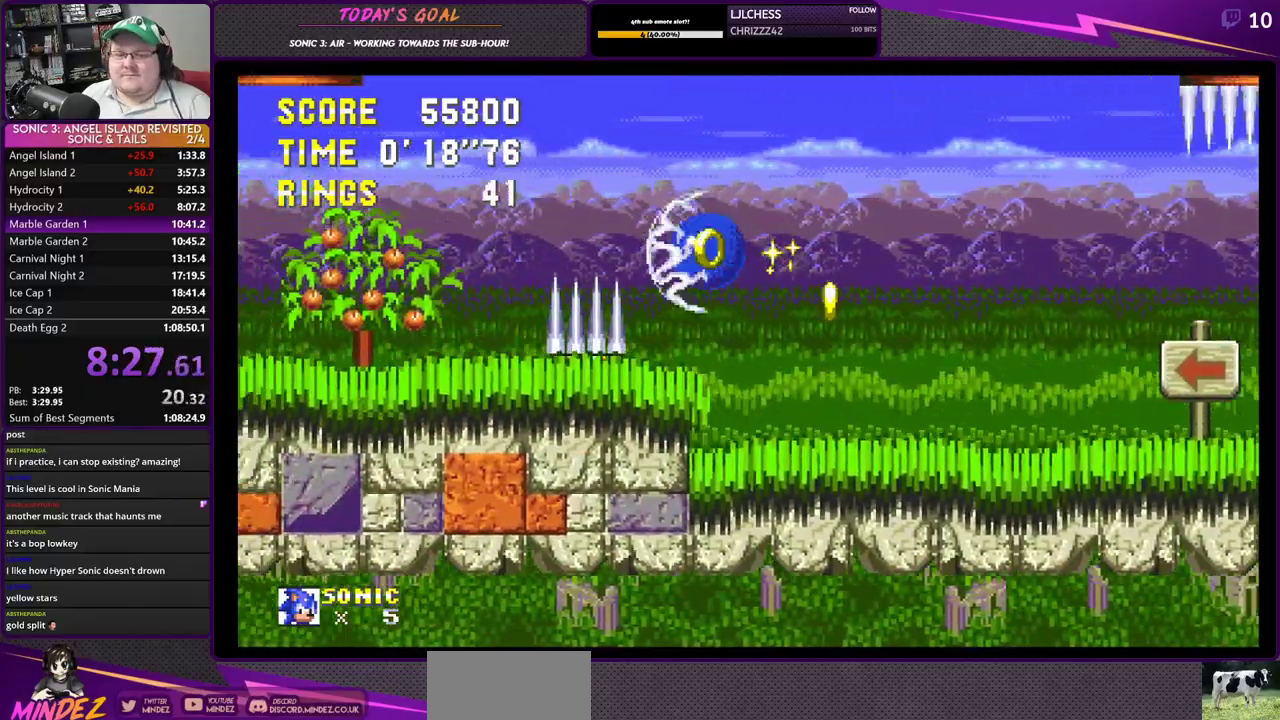
{"buttons": ["DPAD_LEFT"], "left_stick": "center", "right_stick": "center", "events": []}
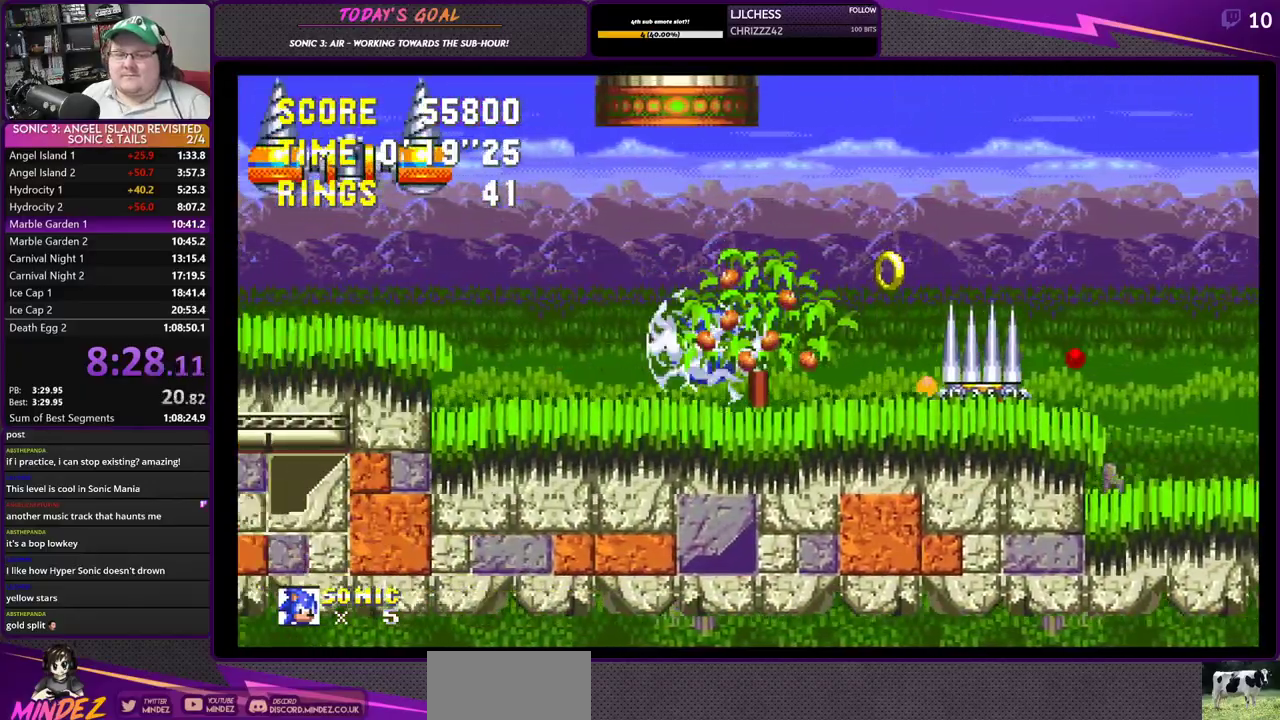
{"buttons": ["DPAD_LEFT"], "left_stick": "center", "right_stick": "center", "events": [[117, "CROSS", "down"], [167, "CROSS", "up"]]}
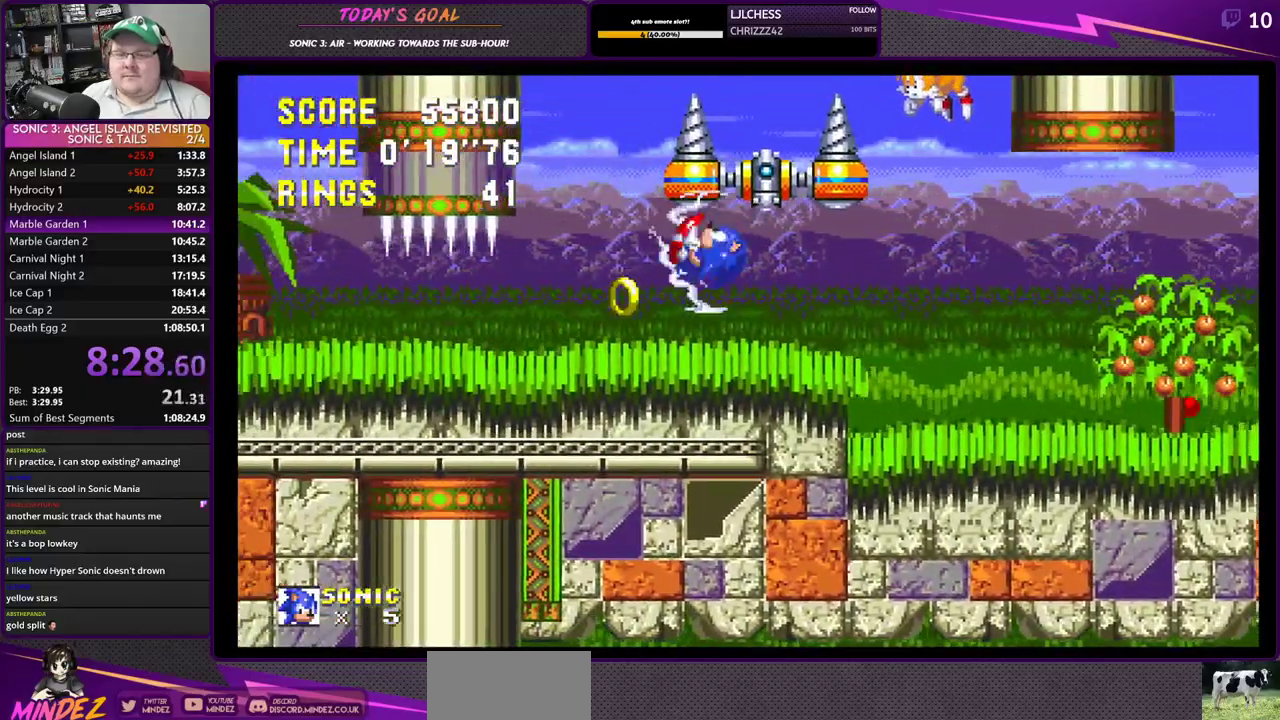
{"buttons": ["DPAD_LEFT"], "left_stick": "center", "right_stick": "center", "events": []}
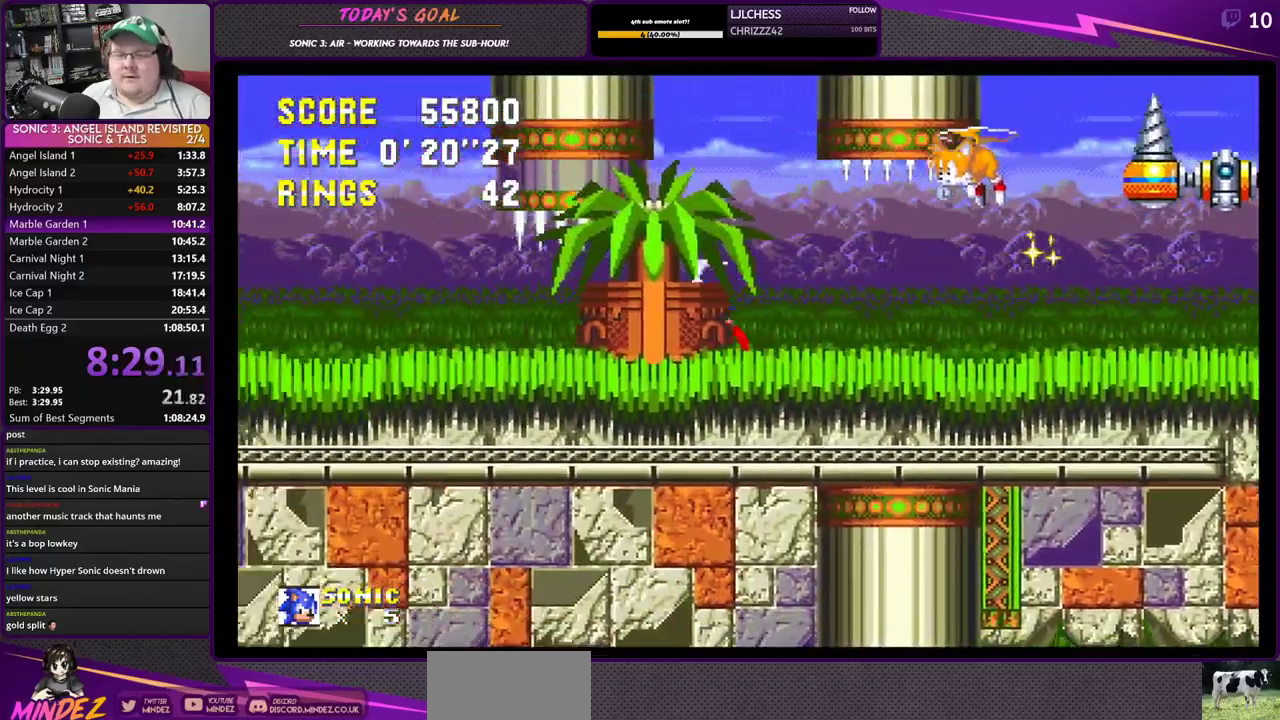
{"buttons": ["DPAD_LEFT"], "left_stick": "center", "right_stick": "center", "events": [[217, "CROSS", "down"], [367, "CROSS", "up"]]}
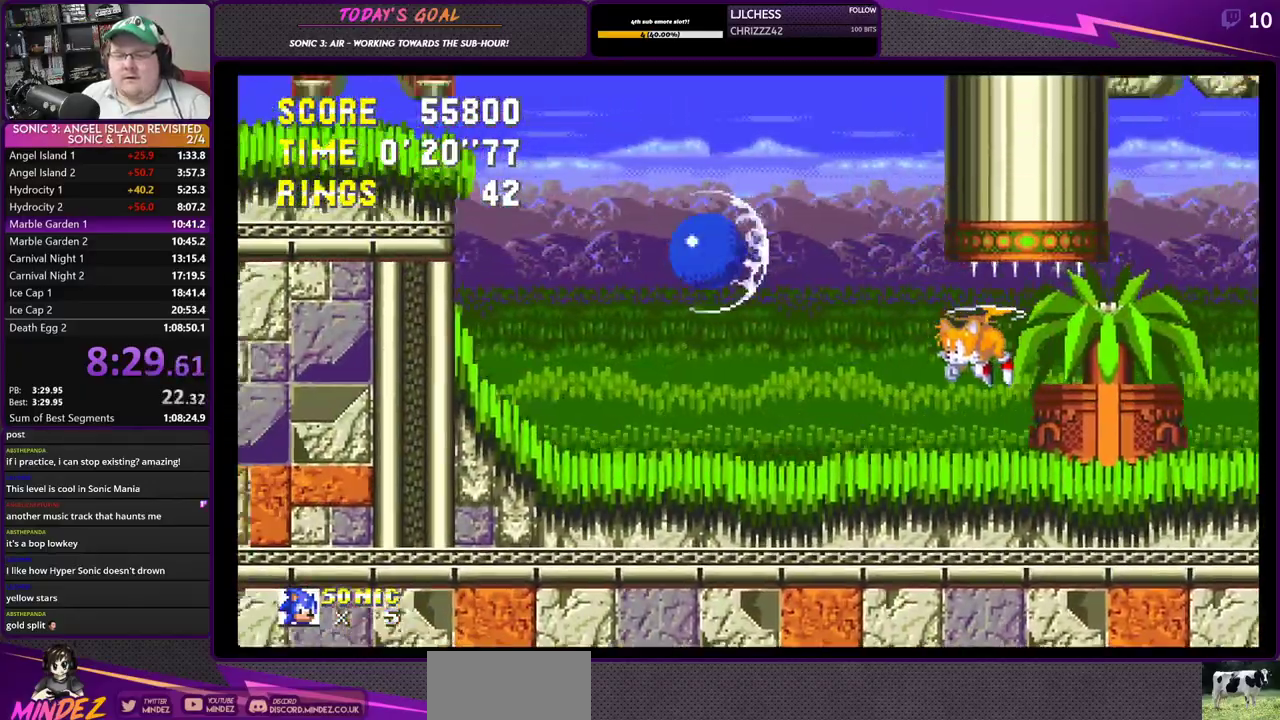
{"buttons": ["DPAD_RIGHT"], "left_stick": "center", "right_stick": "center", "events": [[16, "CROSS", "down"], [133, "CROSS", "up"], [300, "DPAD_LEFT", "up"], [350, "DPAD_RIGHT", "down"]]}
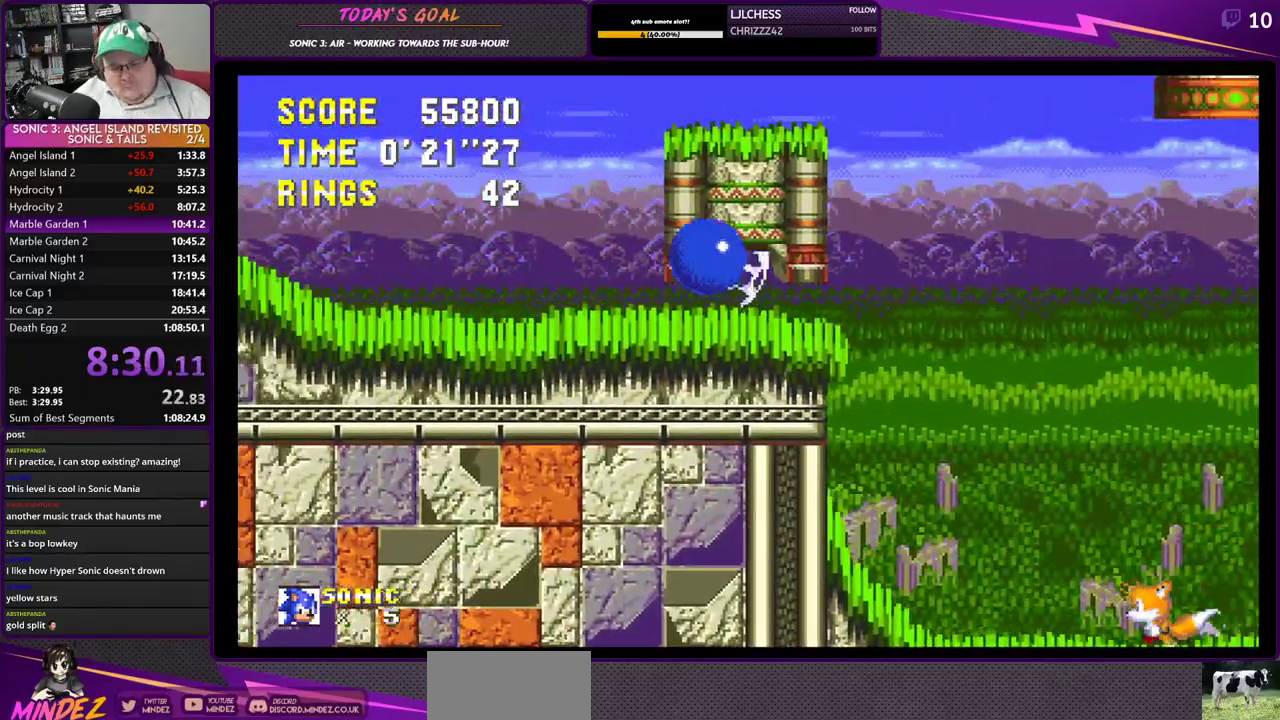
{"buttons": ["CROSS"], "left_stick": "center", "right_stick": "center", "events": [[184, "CROSS", "down"], [350, "CROSS", "up"], [417, "DPAD_RIGHT", "up"], [434, "CROSS", "down"]]}
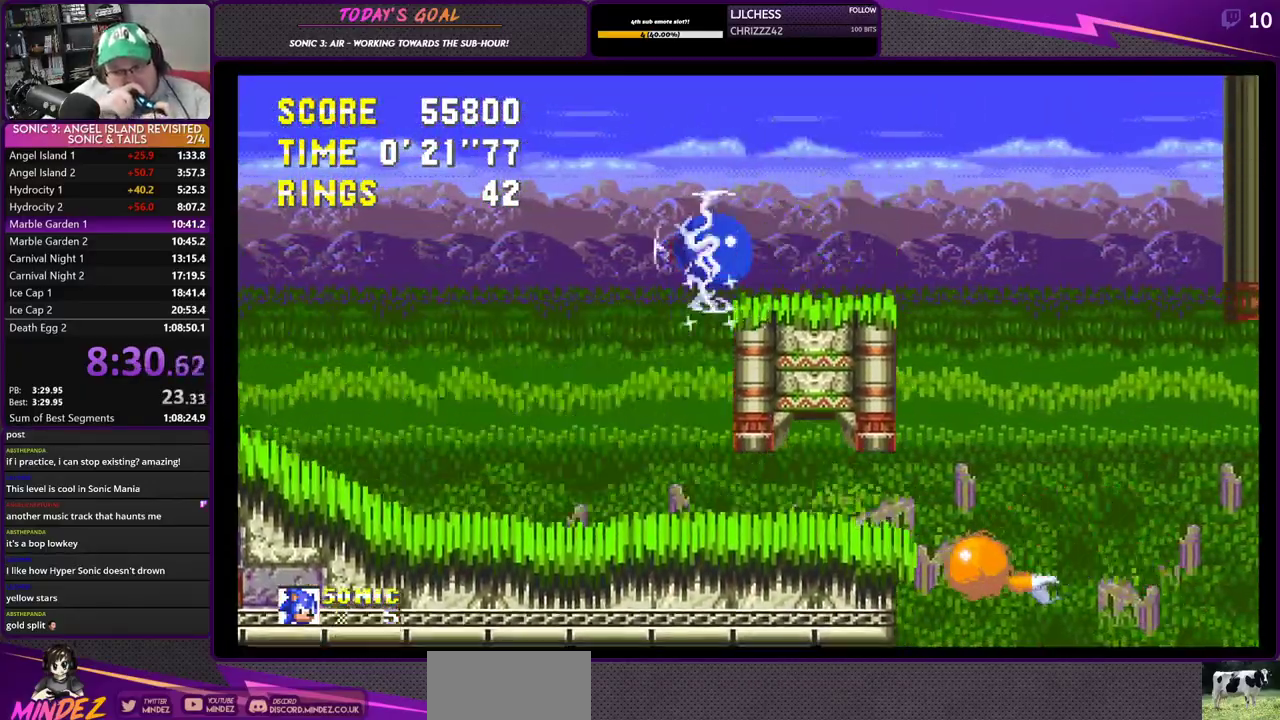
{"buttons": ["DPAD_RIGHT"], "left_stick": "center", "right_stick": "center", "events": [[100, "CROSS", "up"], [100, "DPAD_RIGHT", "down"]]}
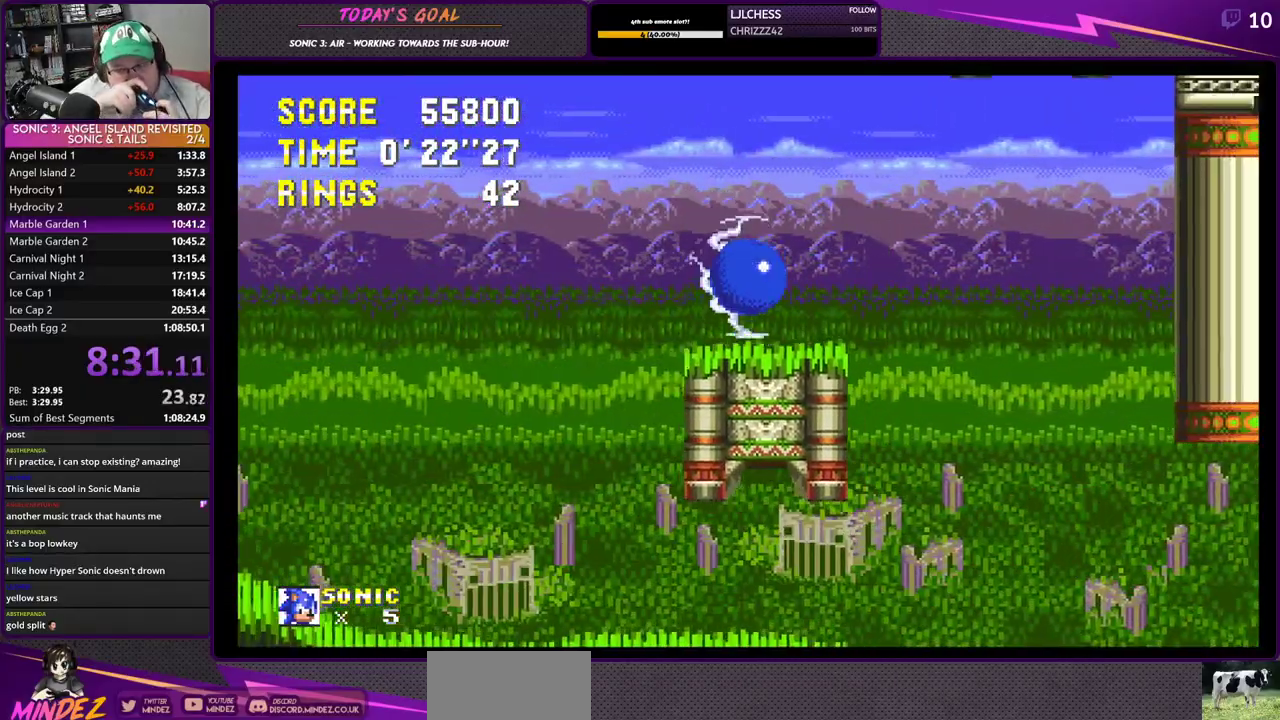
{"buttons": ["CROSS", "DPAD_RIGHT"], "left_stick": "center", "right_stick": "center", "events": [[133, "CROSS", "down"], [250, "CROSS", "up"], [501, "CROSS", "down"]]}
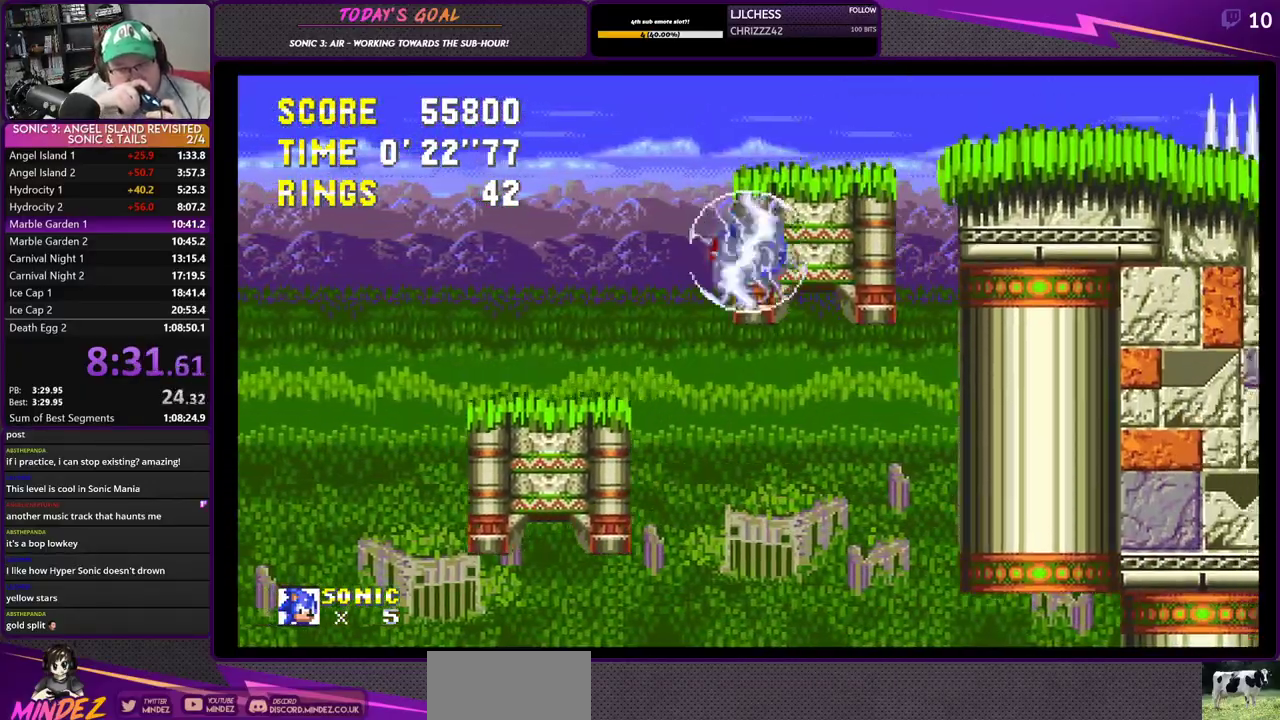
{"buttons": ["DPAD_LEFT"], "left_stick": "center", "right_stick": "center", "events": [[166, "CROSS", "up"], [283, "DPAD_RIGHT", "up"], [417, "DPAD_LEFT", "down"]]}
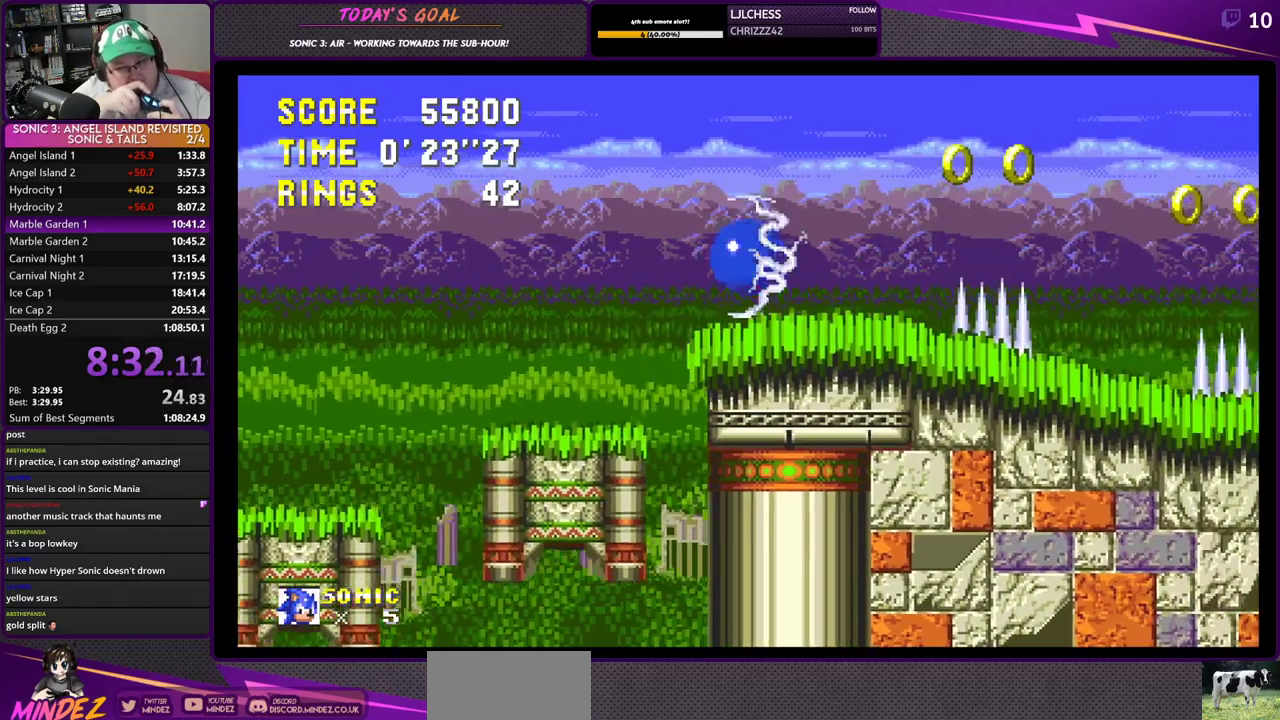
{"buttons": ["DPAD_LEFT"], "left_stick": "center", "right_stick": "center", "events": [[117, "DPAD_LEFT", "up"], [184, "CROSS", "down"], [334, "DPAD_LEFT", "down"], [467, "CROSS", "up"]]}
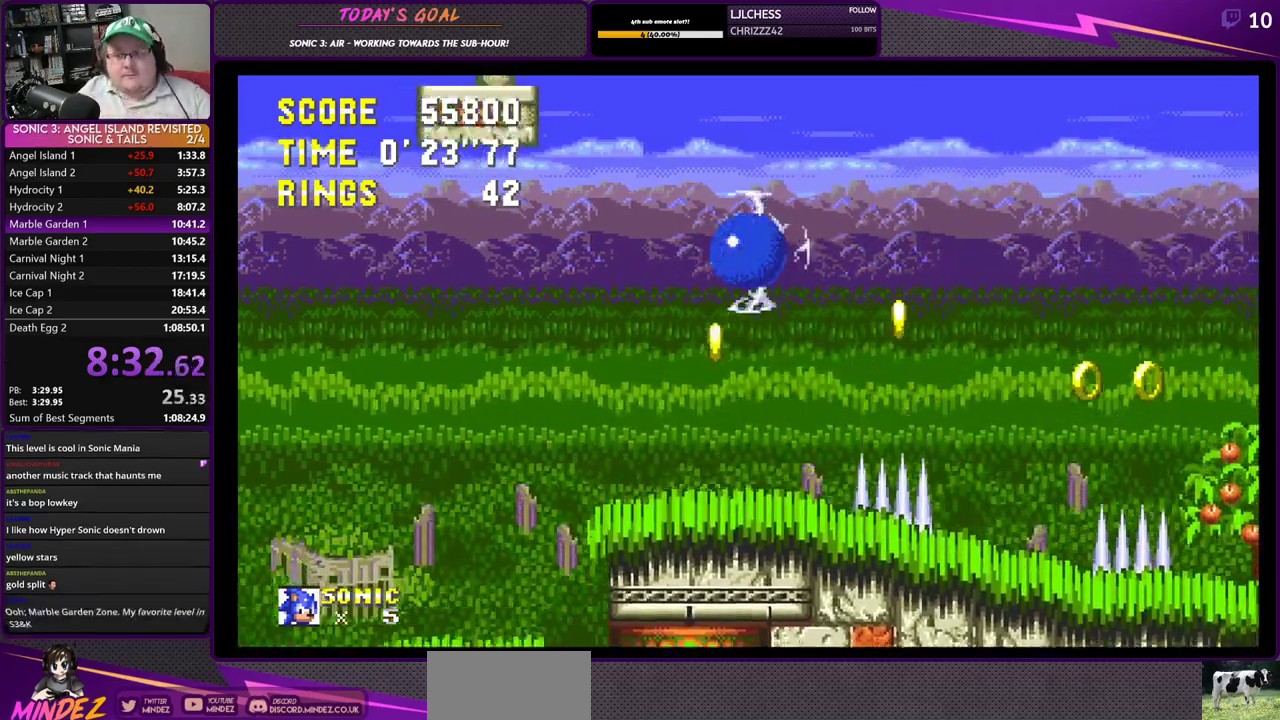
{"buttons": ["DPAD_RIGHT"], "left_stick": "center", "right_stick": "center", "events": [[150, "CROSS", "down"], [417, "DPAD_LEFT", "up"], [450, "CROSS", "up"], [483, "DPAD_RIGHT", "down"]]}
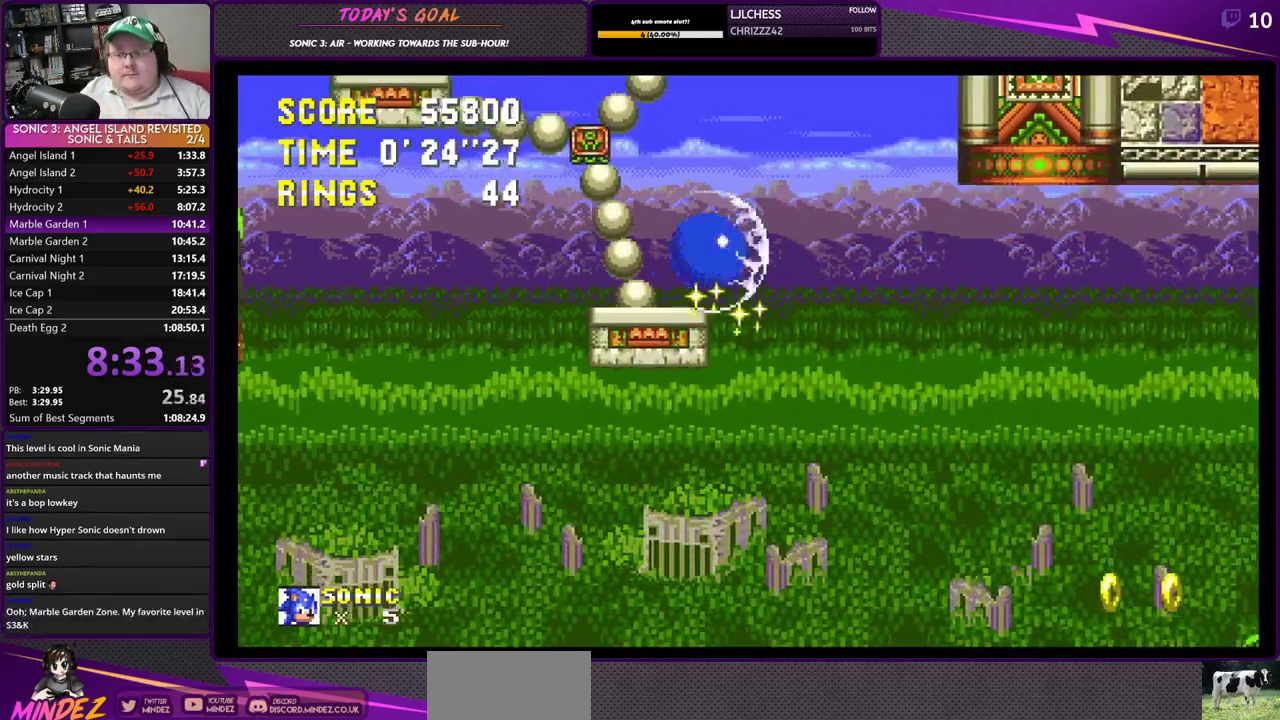
{"buttons": ["DPAD_RIGHT"], "left_stick": "center", "right_stick": "center", "events": [[250, "CROSS", "down"], [501, "CROSS", "up"]]}
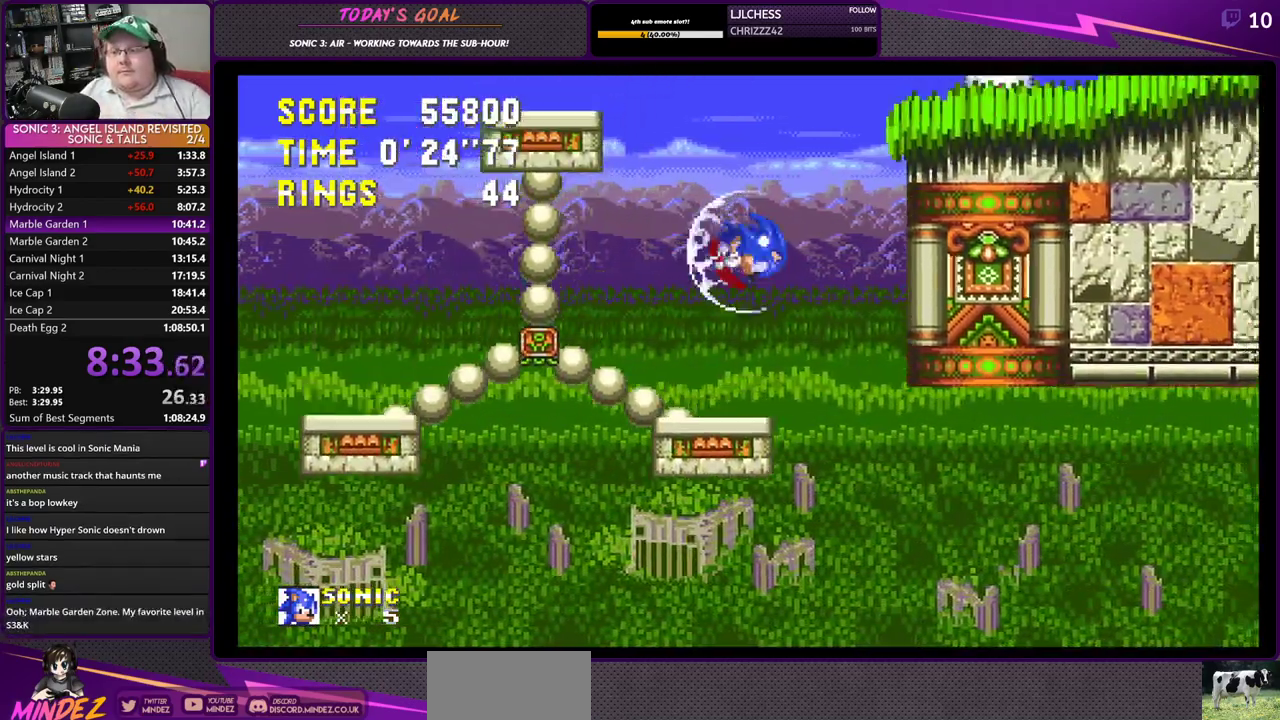
{"buttons": ["DPAD_RIGHT"], "left_stick": "center", "right_stick": "center", "events": [[183, "CROSS", "down"], [350, "CROSS", "up"]]}